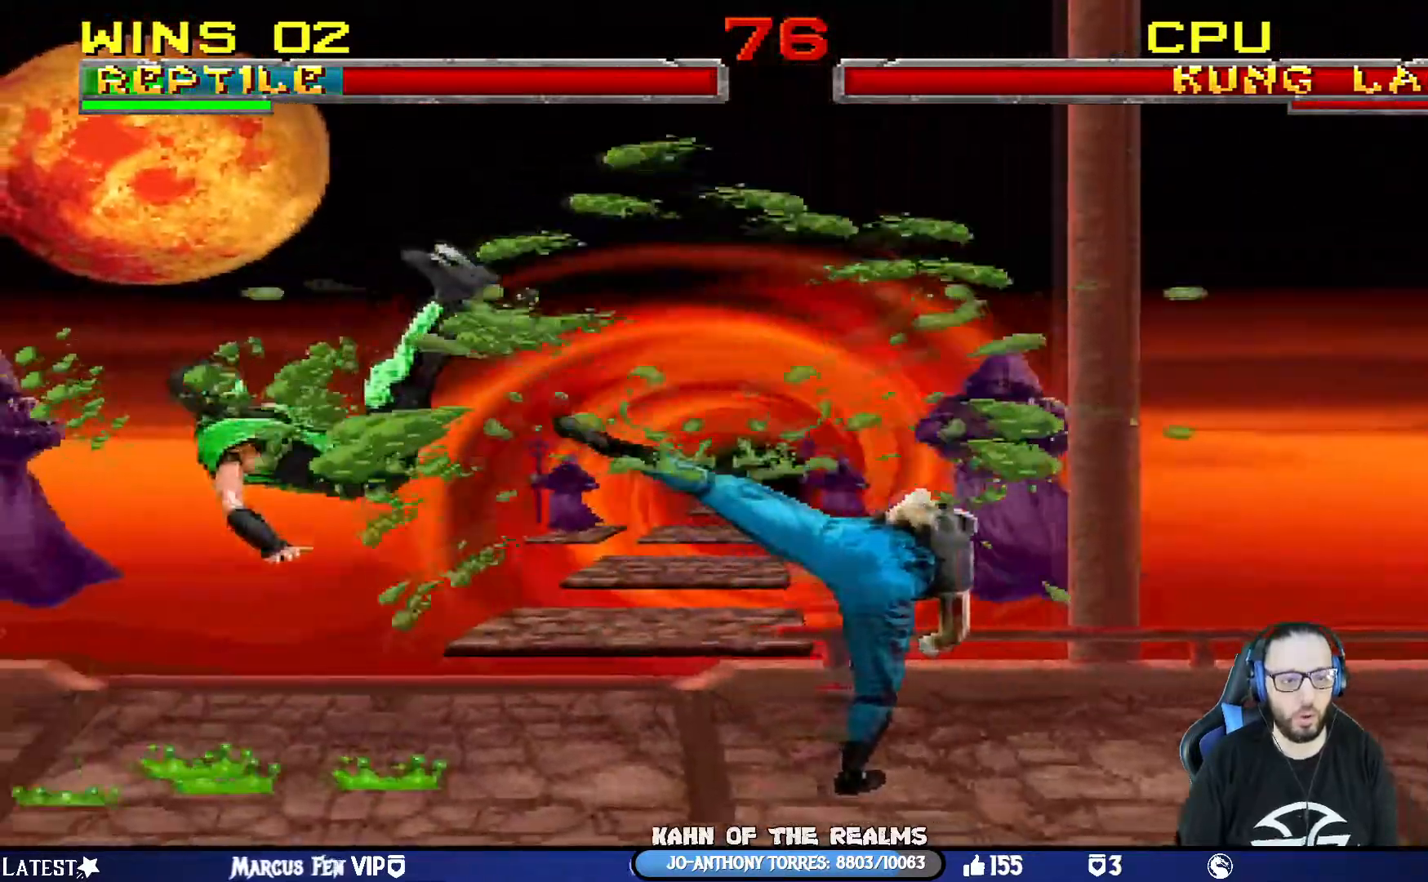
Gameplay with a controller (PlayStation layout); each line is a JSON object with the inputs held at the frame after it. "events" lists button and stick changes between this image and that frame as [ms after this image, input, new state], when the widget could be followed in between.
{"buttons": ["R1", "DPAD_DOWN", "DPAD_LEFT"], "left_stick": "up-right", "right_stick": "center"}
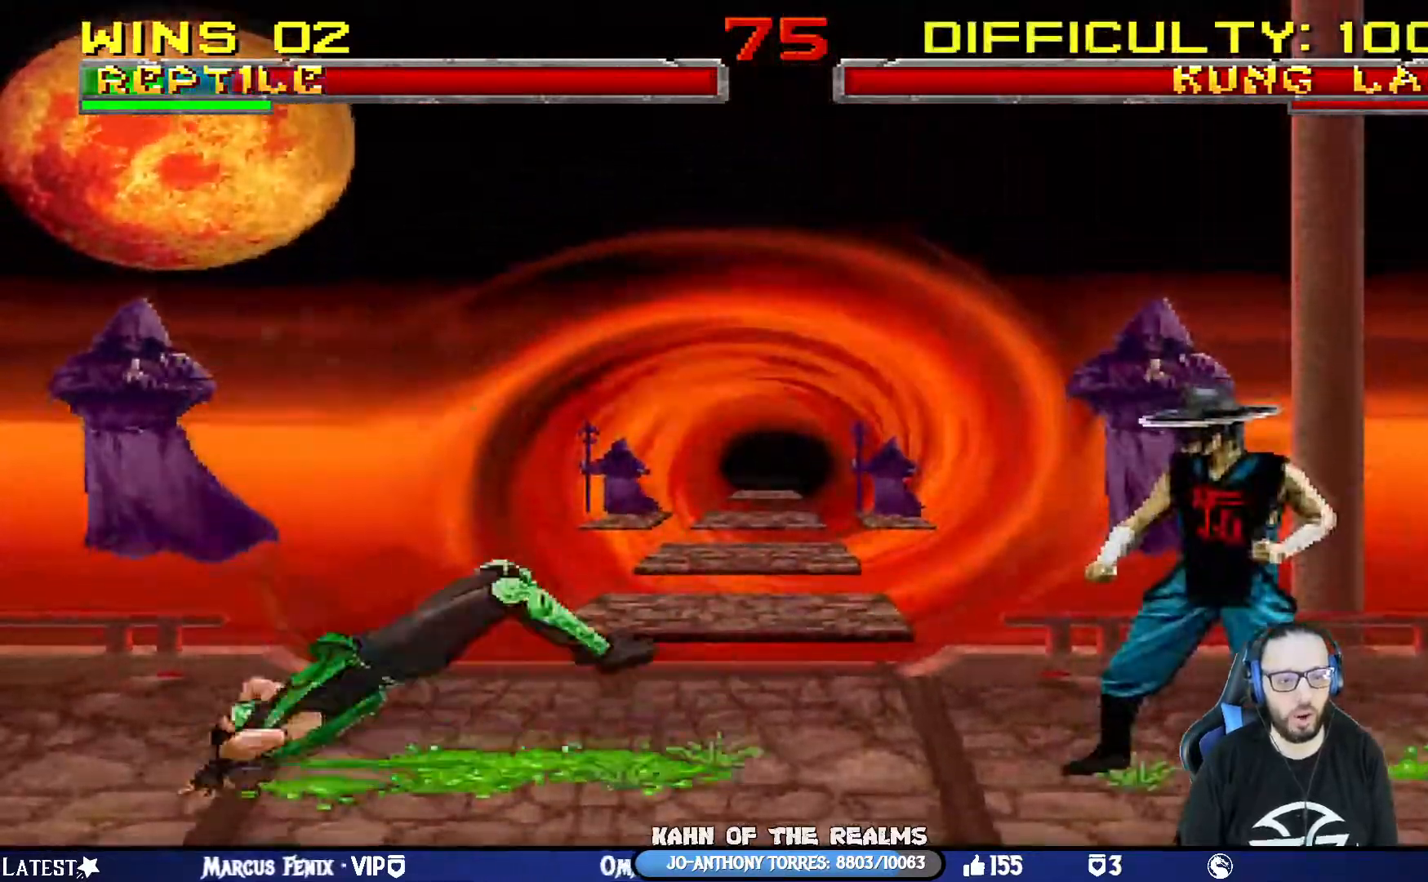
{"buttons": ["R1", "DPAD_DOWN", "DPAD_LEFT"], "left_stick": "center", "right_stick": "center", "events": [[117, "left_stick", "right"], [334, "left_stick", "center"]]}
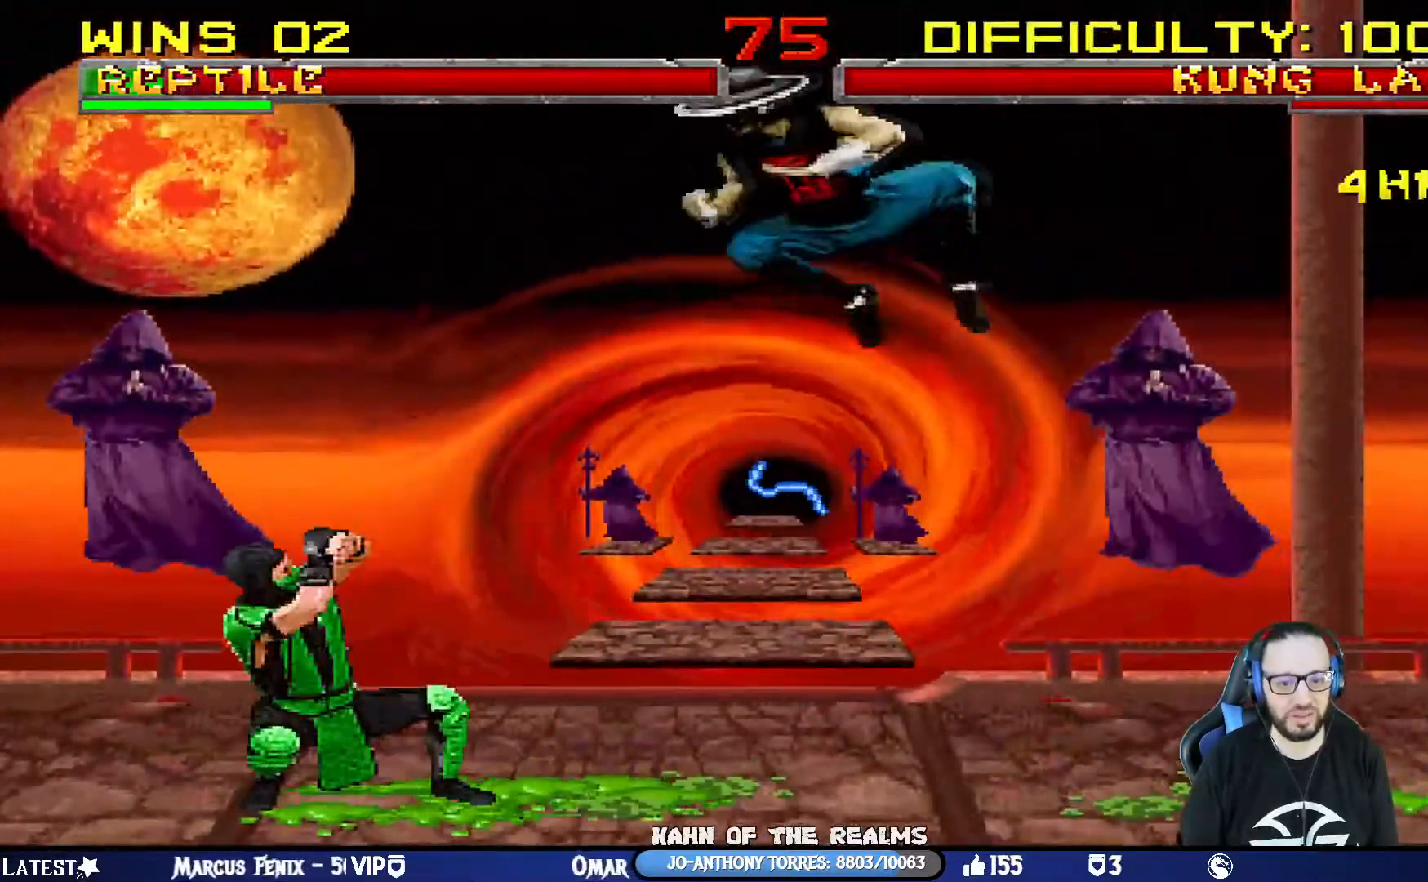
{"buttons": ["R1", "DPAD_DOWN", "DPAD_LEFT"], "left_stick": "center", "right_stick": "center", "events": [[184, "left_stick", "right"], [301, "left_stick", "center"]]}
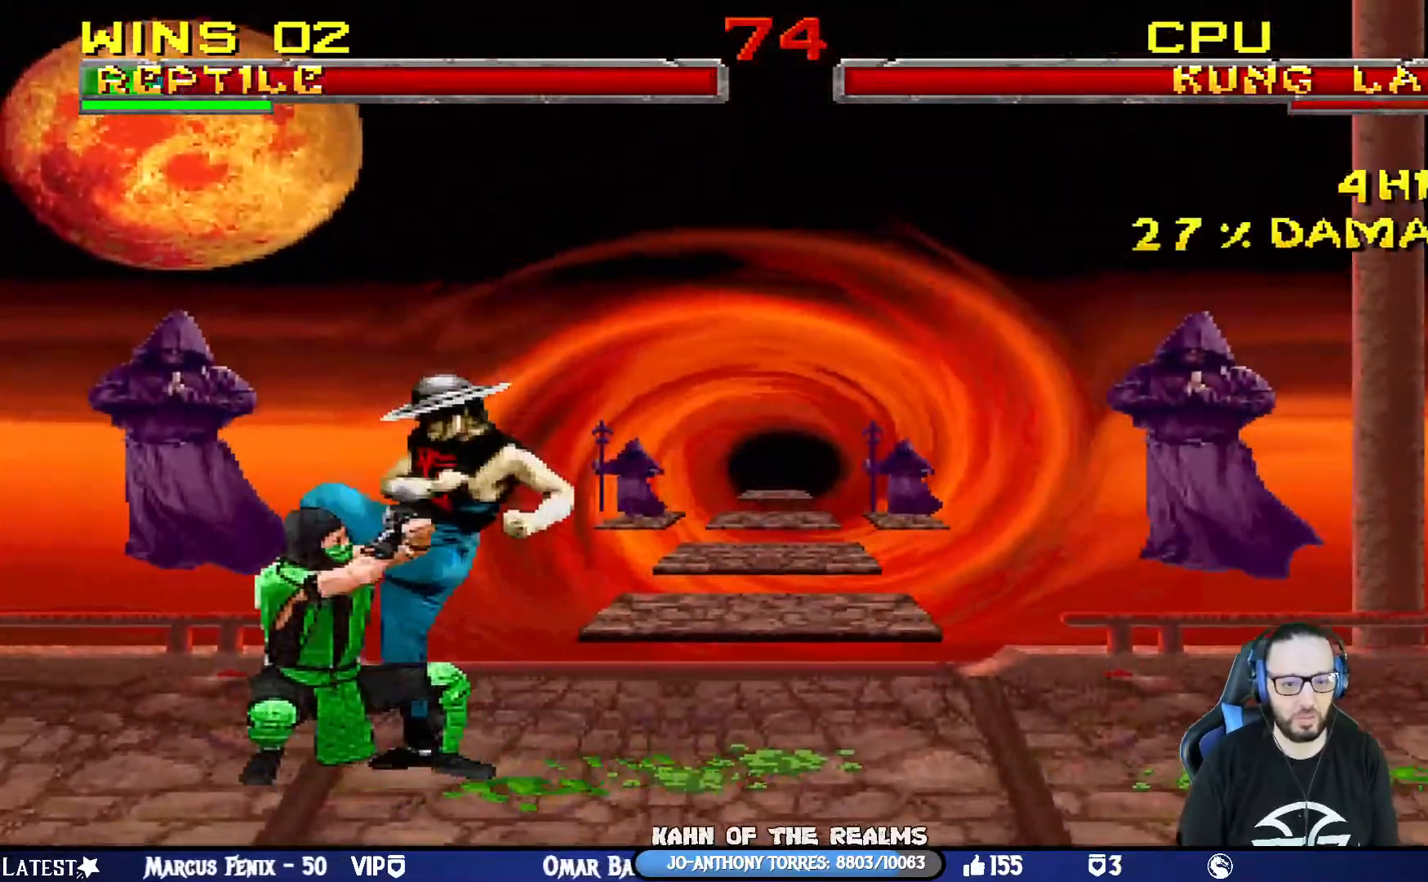
{"buttons": ["R1", "DPAD_DOWN", "DPAD_LEFT"], "left_stick": "center", "right_stick": "center", "events": []}
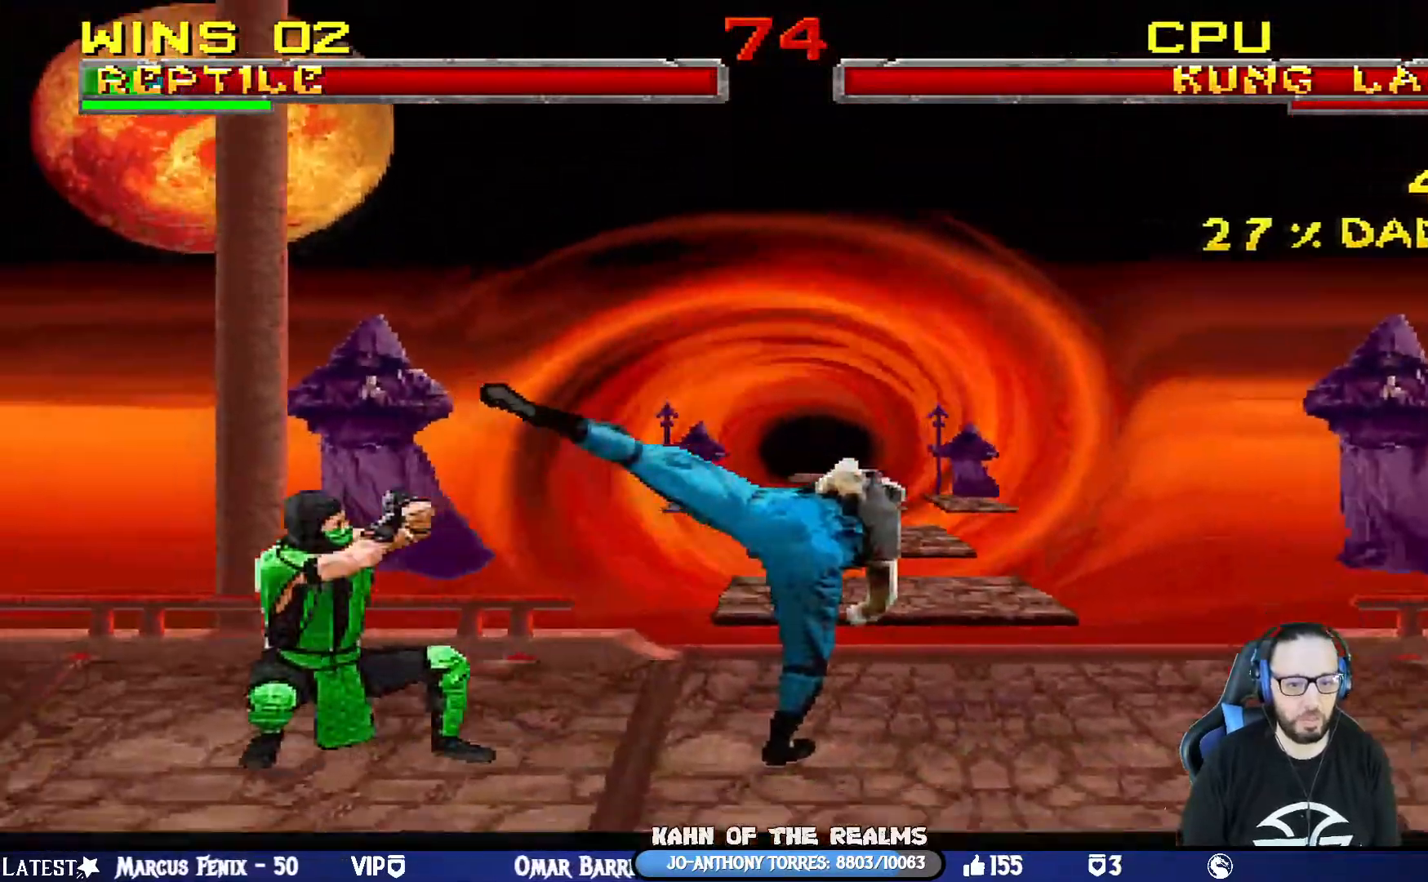
{"buttons": ["CROSS", "CIRCLE", "SQUARE", "R1"], "left_stick": "center", "right_stick": "center", "events": [[84, "CROSS", "down"], [84, "DPAD_DOWN", "up"], [101, "CIRCLE", "down"], [134, "SQUARE", "down"], [501, "DPAD_LEFT", "up"]]}
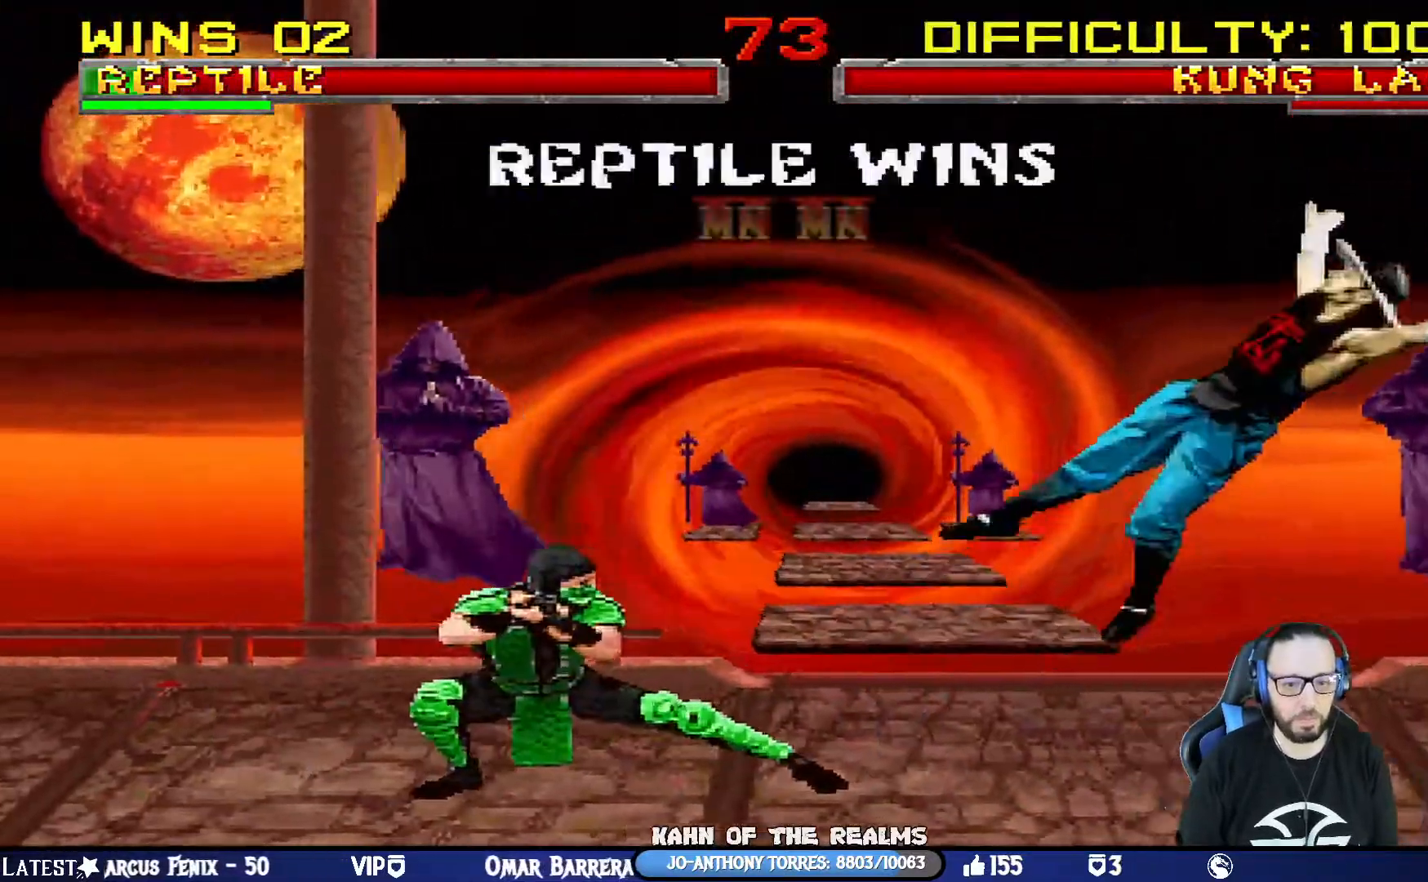
{"buttons": [], "left_stick": "center", "right_stick": "center", "events": [[50, "CIRCLE", "up"], [67, "CROSS", "up"], [67, "SQUARE", "up"], [150, "R1", "up"]]}